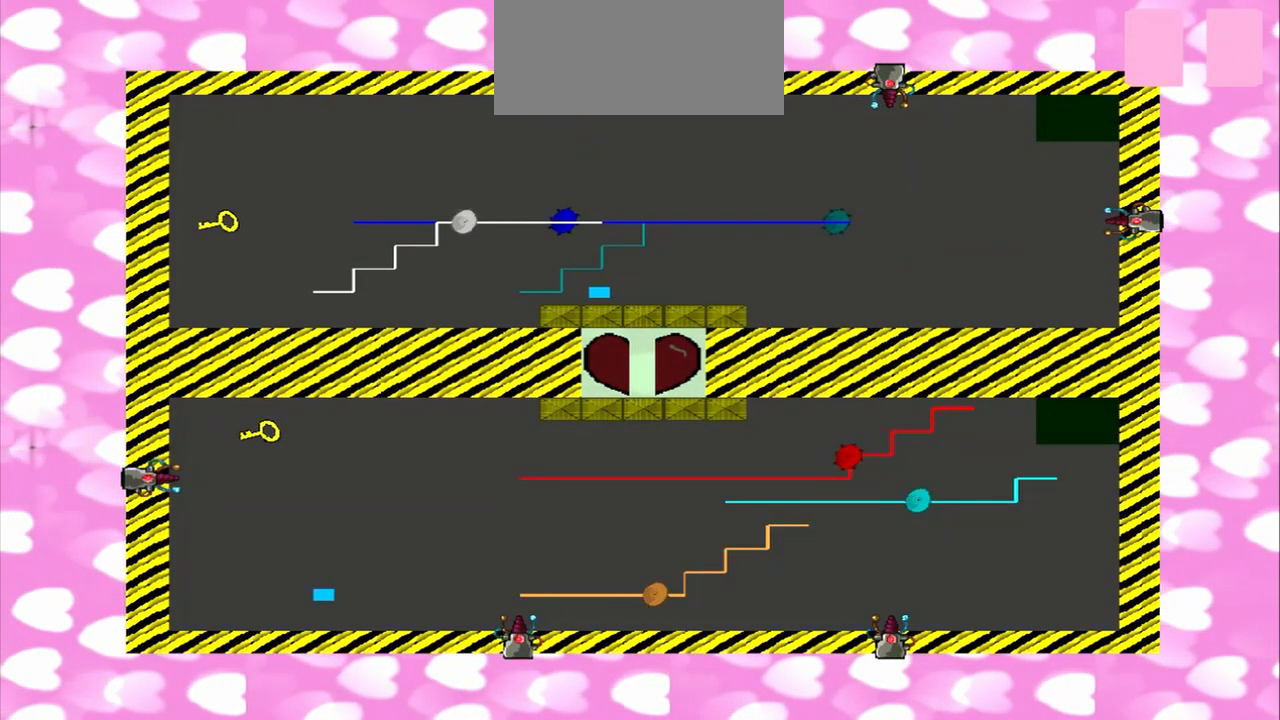
Gameplay with a controller (PlayStation layout); each line is a JSON object with the inputs held at the frame after it. "events" lists button and stick changes between this image and that frame as [ms after this image, input, new state], when the widget could be followed in between. Not read: L3 R3 TRIANGLE.
{"buttons": [], "left_stick": "left", "right_stick": "left", "events": []}
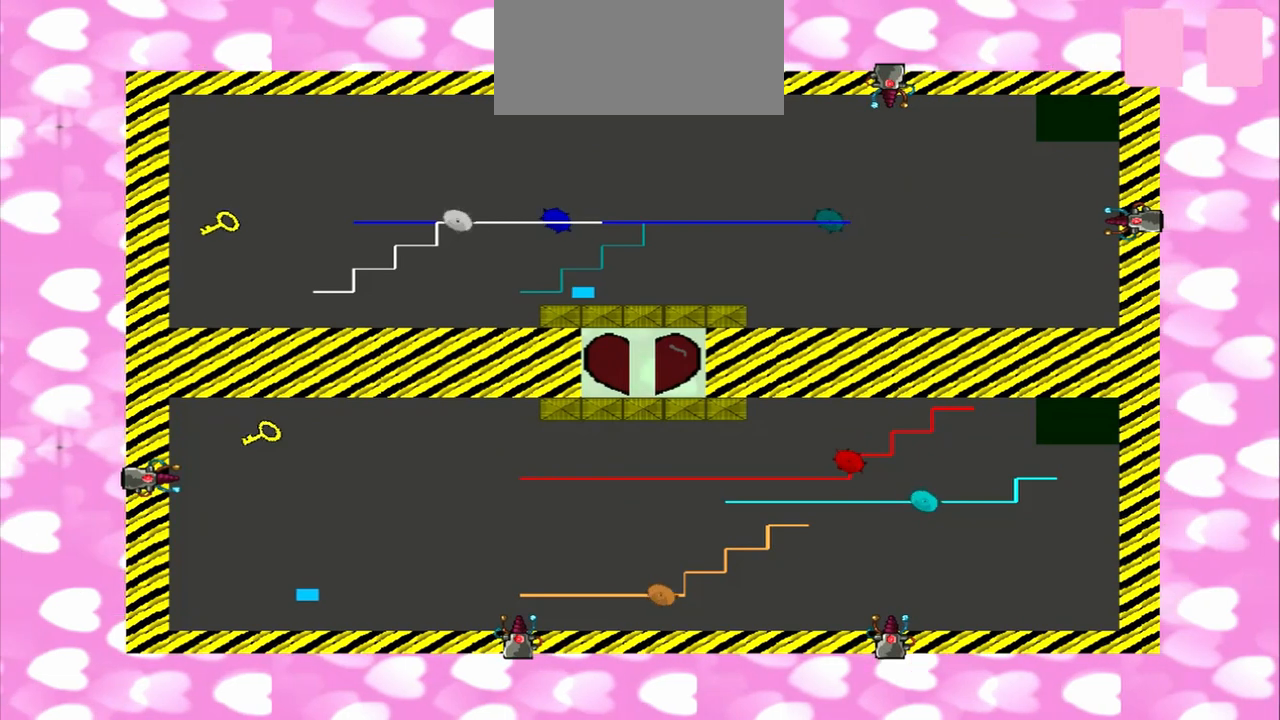
{"buttons": [], "left_stick": "left", "right_stick": "left", "events": []}
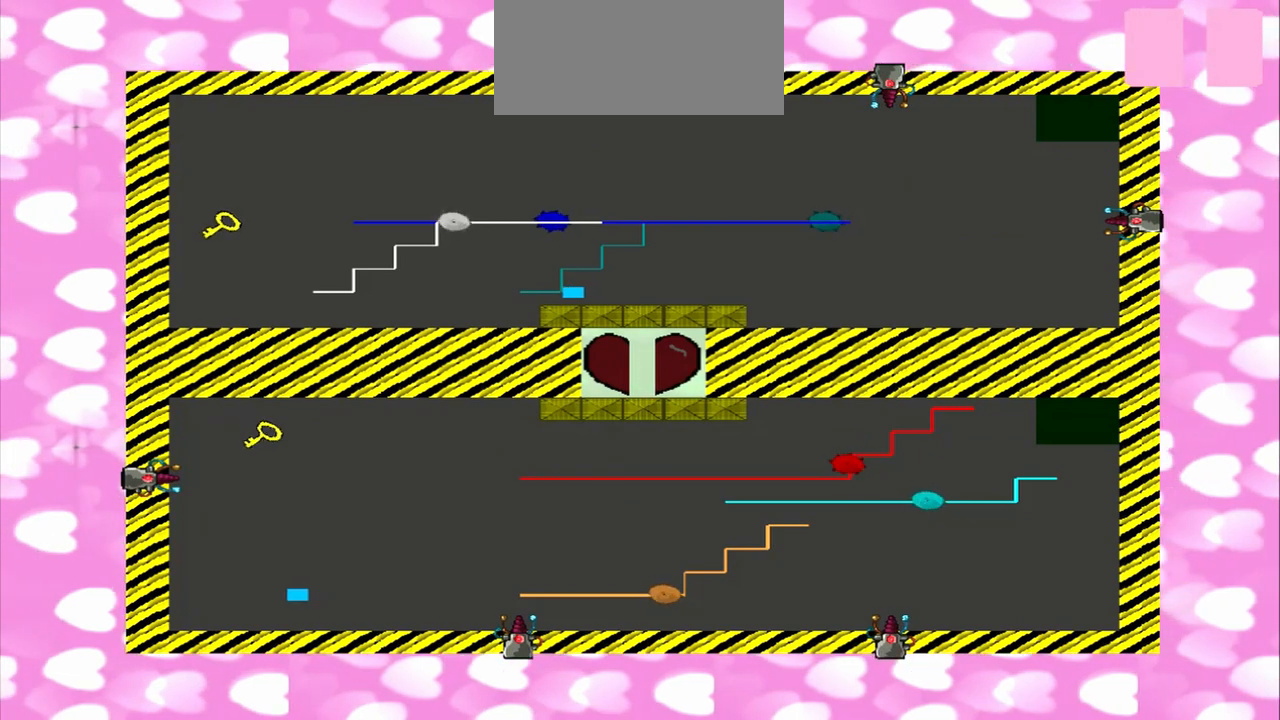
{"buttons": [], "left_stick": "left", "right_stick": "left", "events": []}
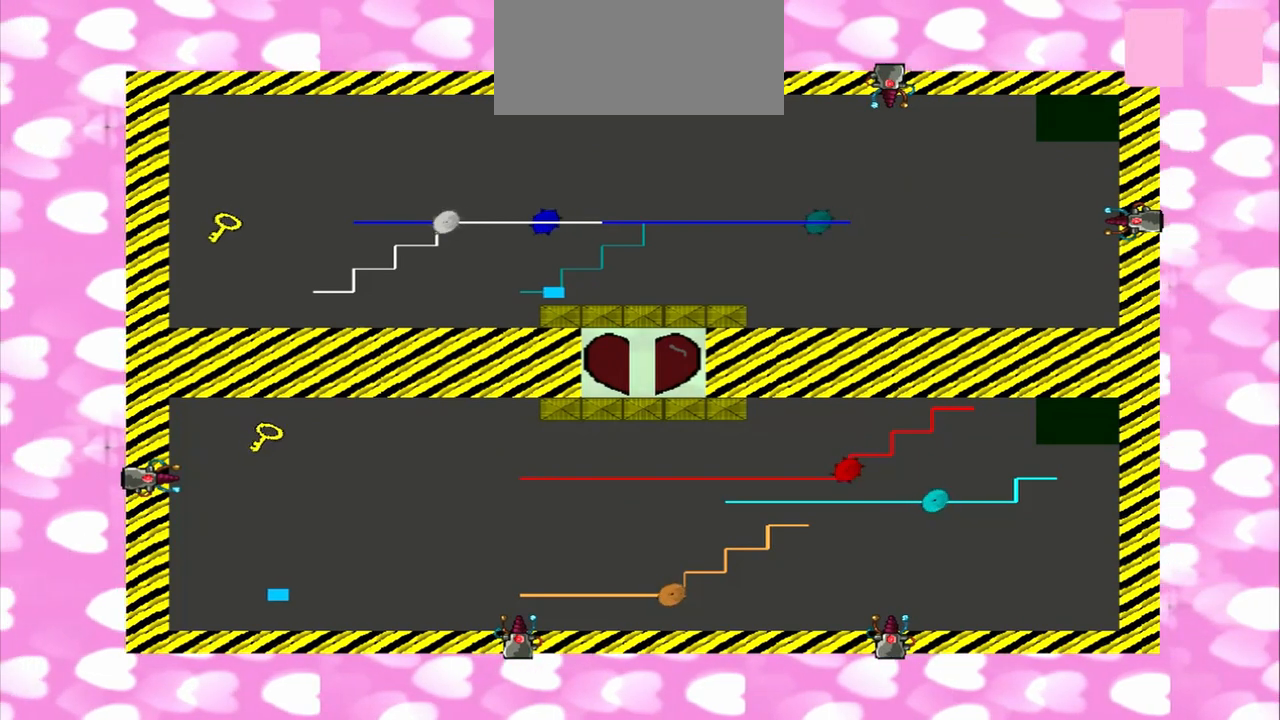
{"buttons": [], "left_stick": "left", "right_stick": "up", "events": [[500, "right_stick", "up"]]}
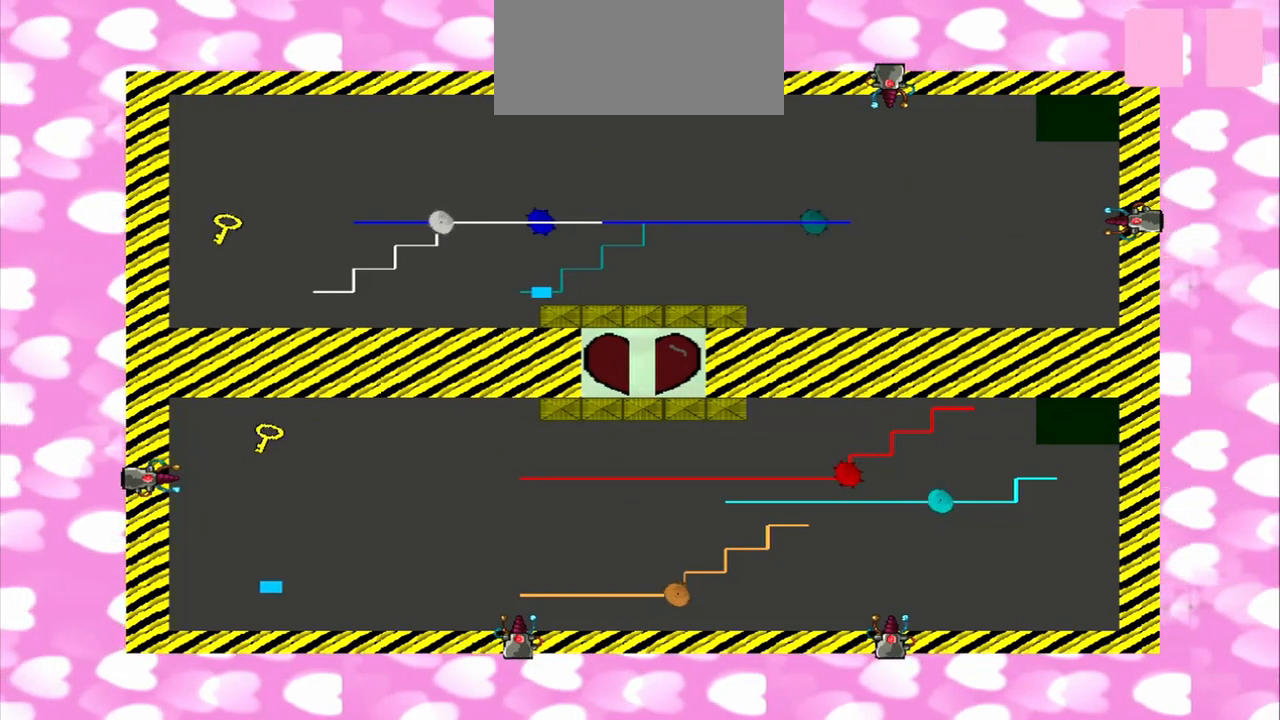
{"buttons": [], "left_stick": "left", "right_stick": "up", "events": []}
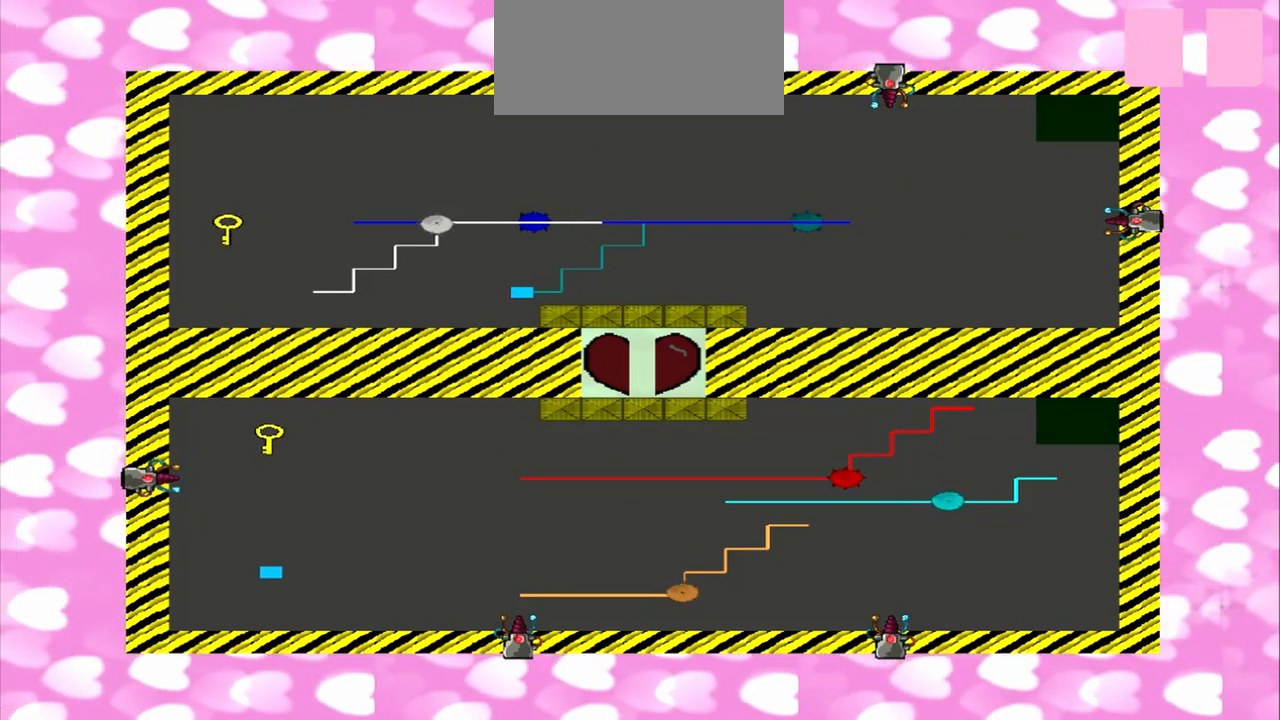
{"buttons": [], "left_stick": "left", "right_stick": "up", "events": []}
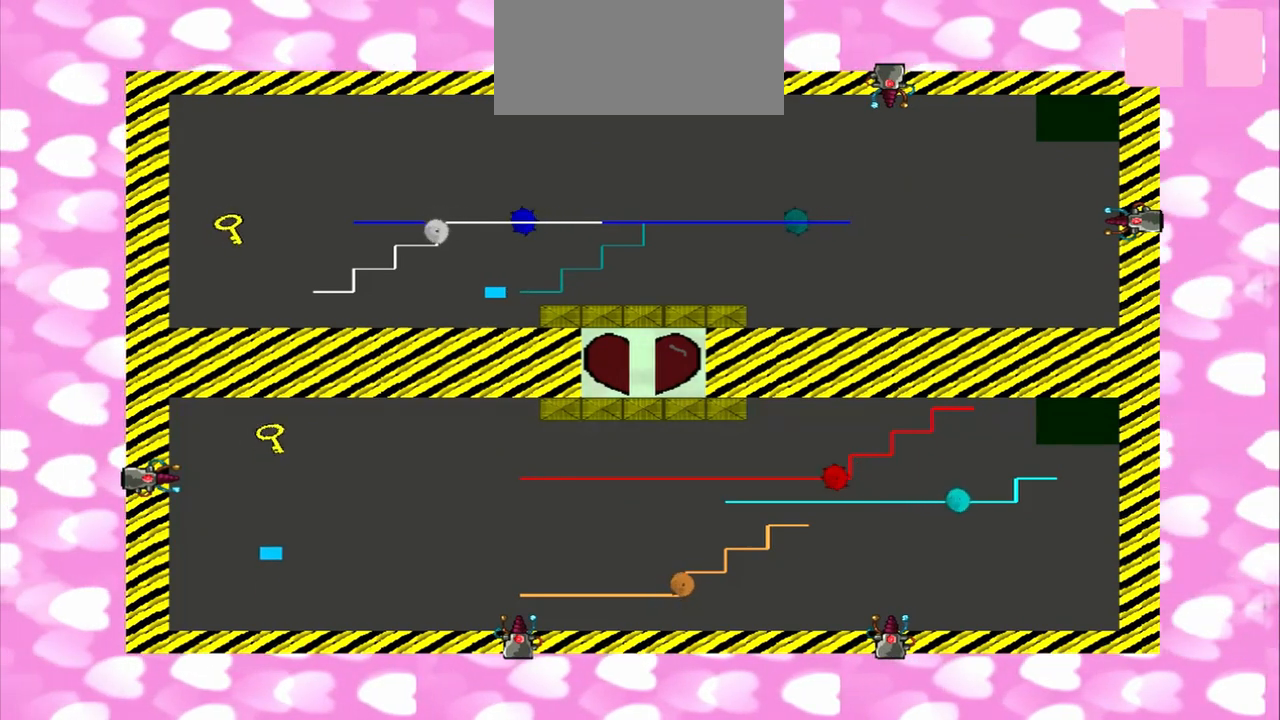
{"buttons": [], "left_stick": "left", "right_stick": "up", "events": []}
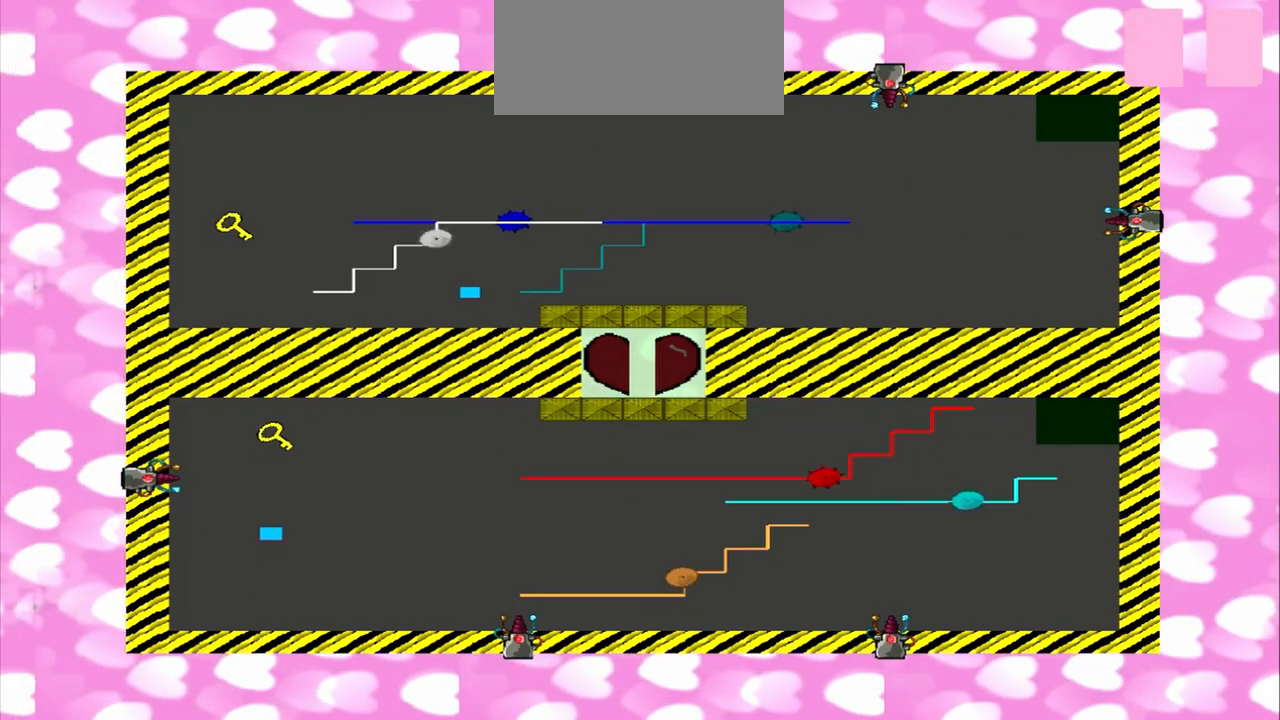
{"buttons": [], "left_stick": "left", "right_stick": "up", "events": []}
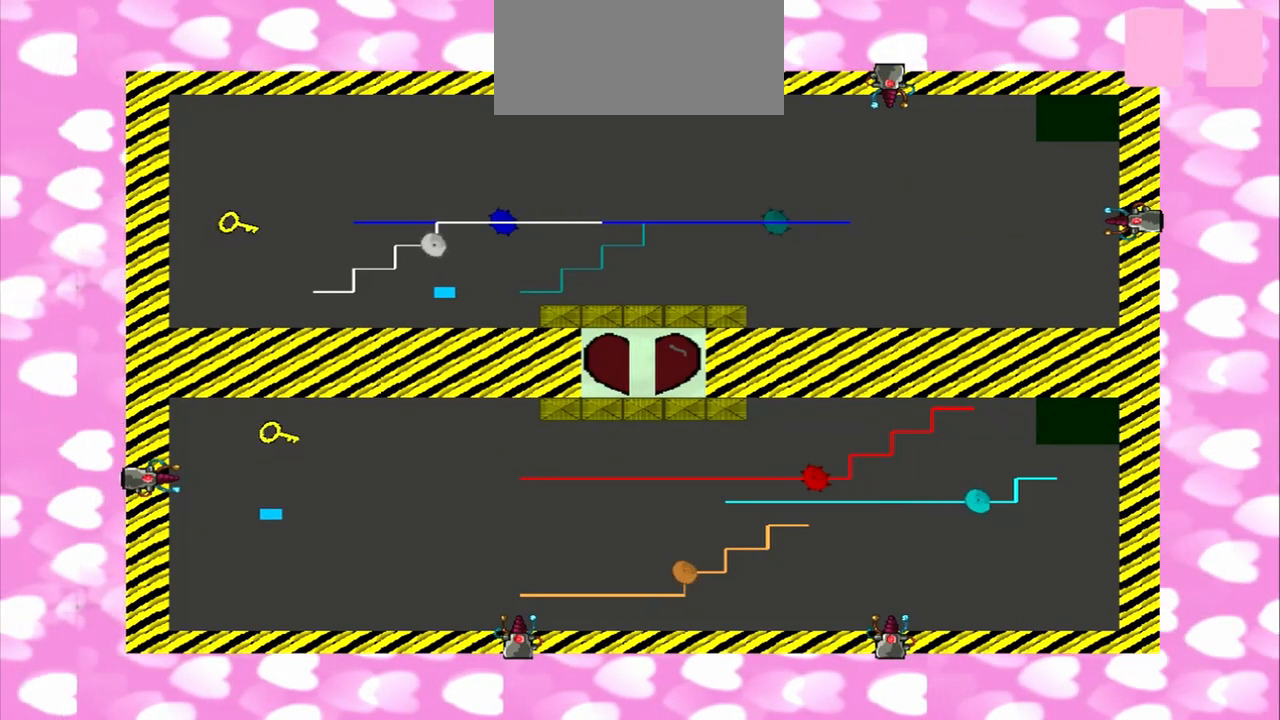
{"buttons": [], "left_stick": "left", "right_stick": "up", "events": []}
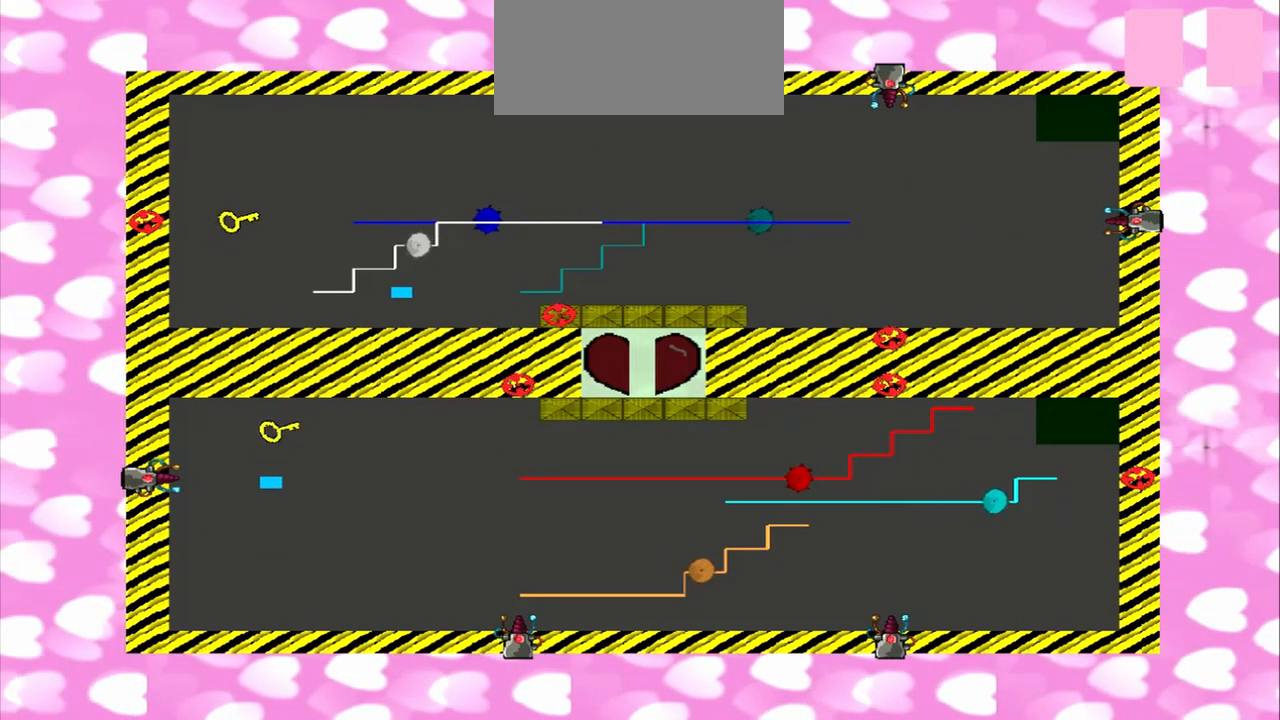
{"buttons": [], "left_stick": "left", "right_stick": "up", "events": []}
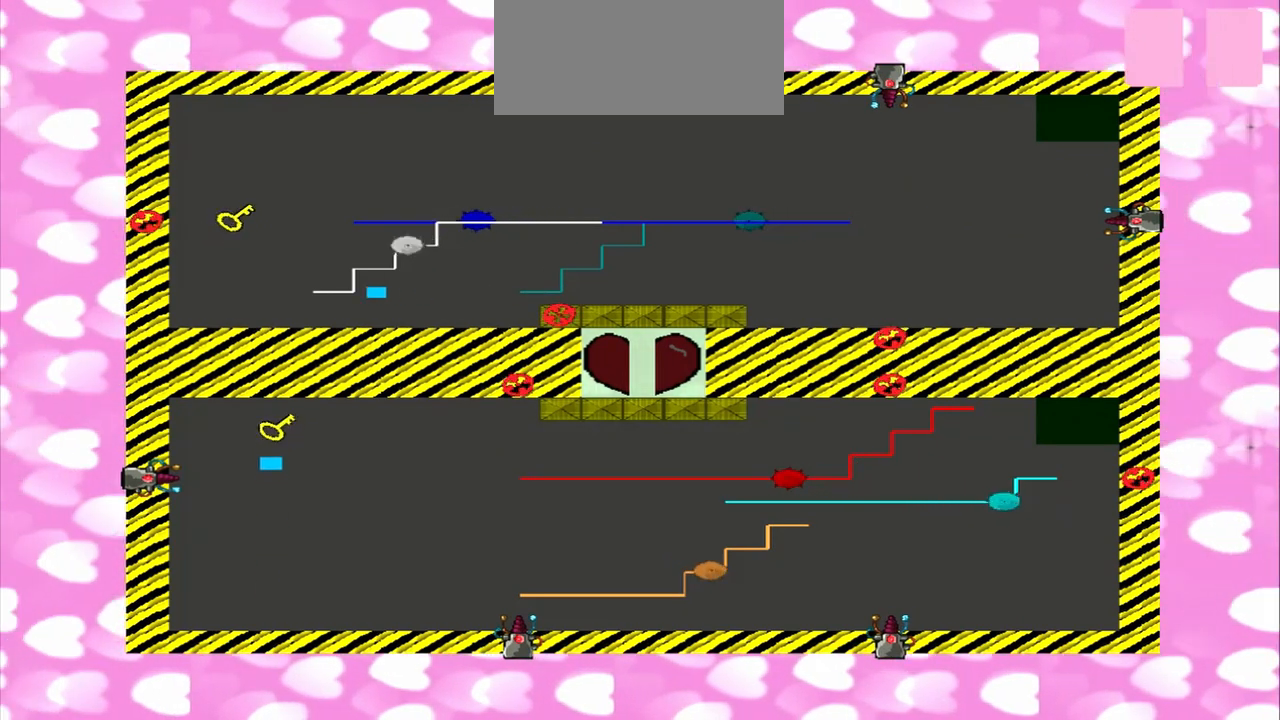
{"buttons": [], "left_stick": "left", "right_stick": "up", "events": []}
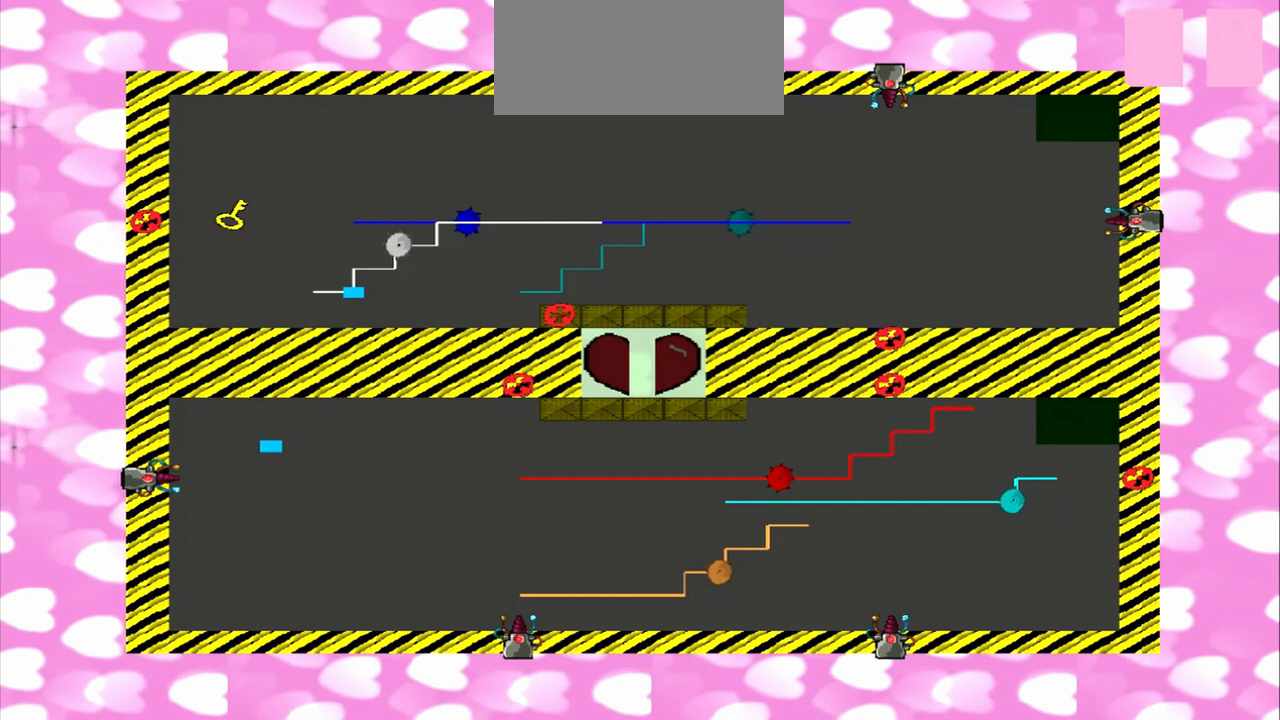
{"buttons": [], "left_stick": "left", "right_stick": "up", "events": []}
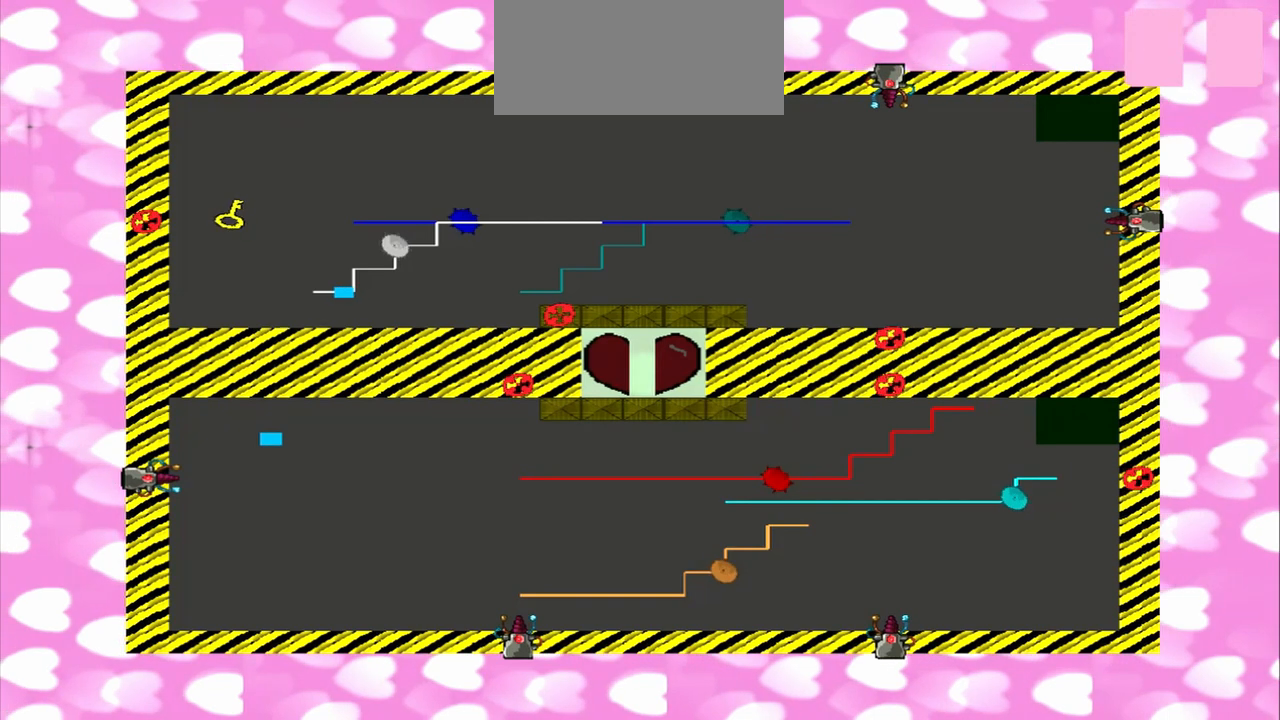
{"buttons": [], "left_stick": "left", "right_stick": "down", "events": [[125, "right_stick", "down"]]}
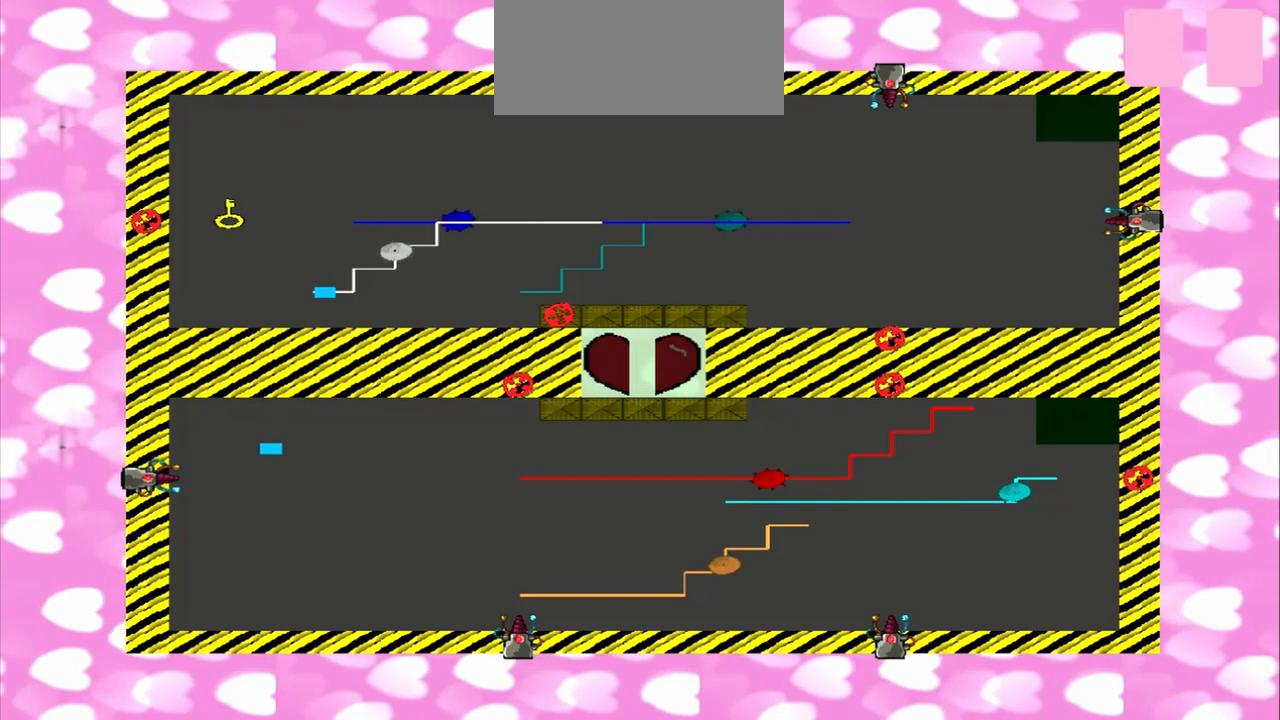
{"buttons": [], "left_stick": "left", "right_stick": "up", "events": [[458, "right_stick", "up"]]}
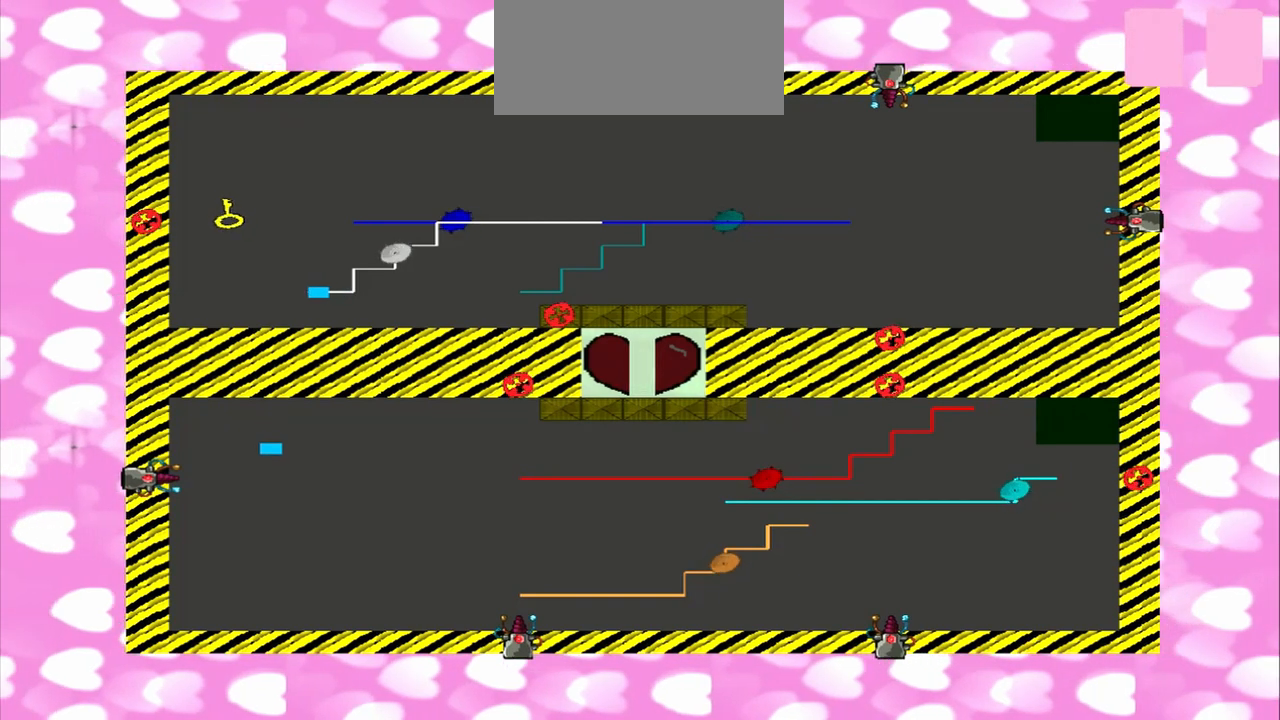
{"buttons": [], "left_stick": "left", "right_stick": "up", "events": []}
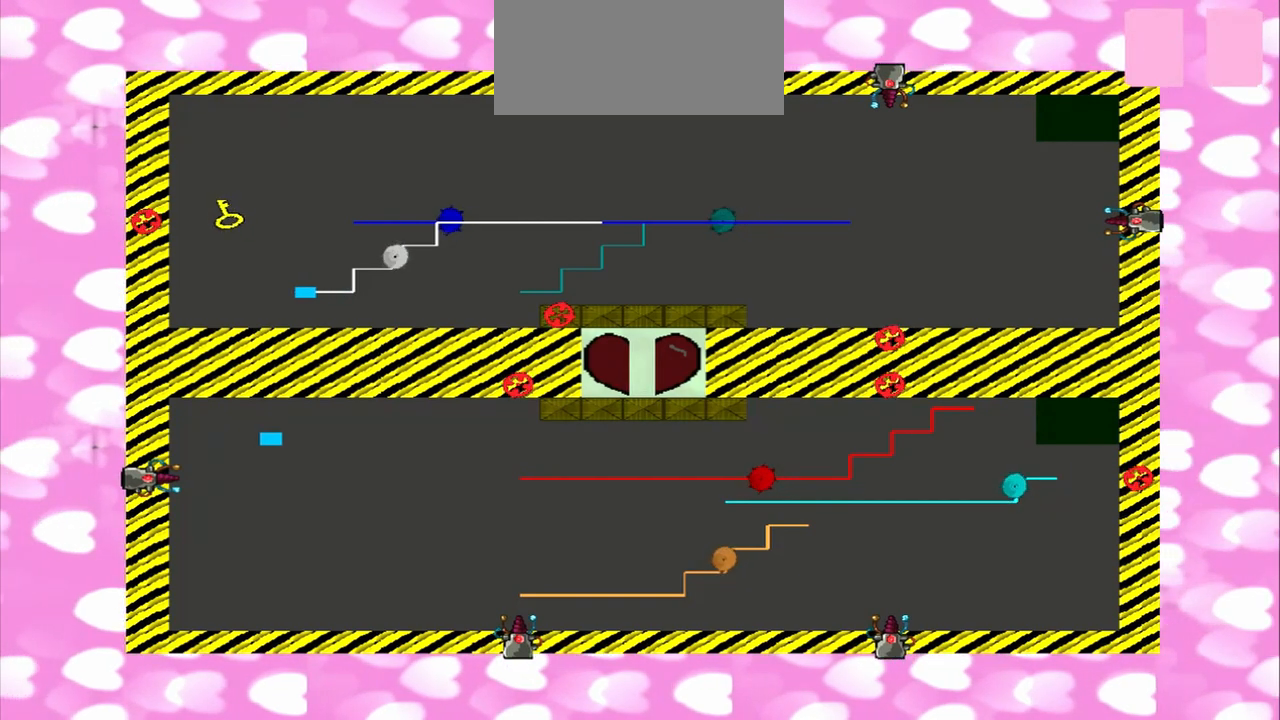
{"buttons": [], "left_stick": "left", "right_stick": "down", "events": [[292, "right_stick", "down"]]}
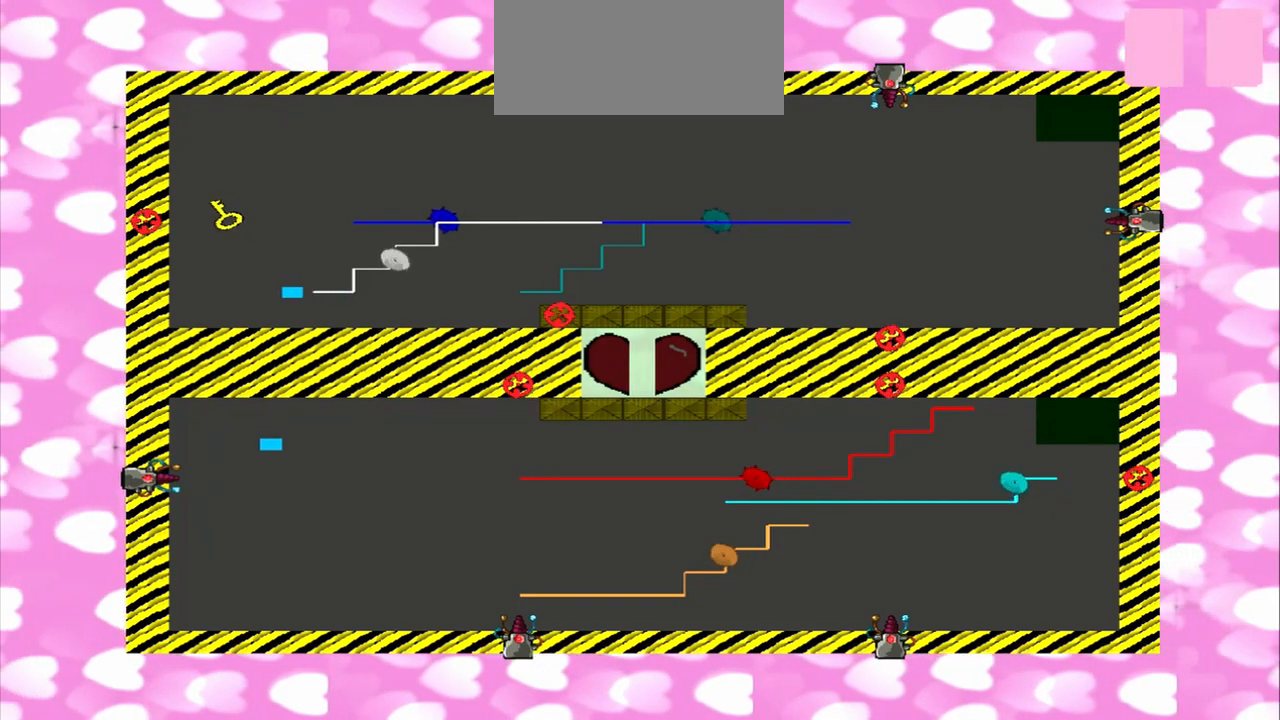
{"buttons": [], "left_stick": "left", "right_stick": "up", "events": [[500, "right_stick", "up"]]}
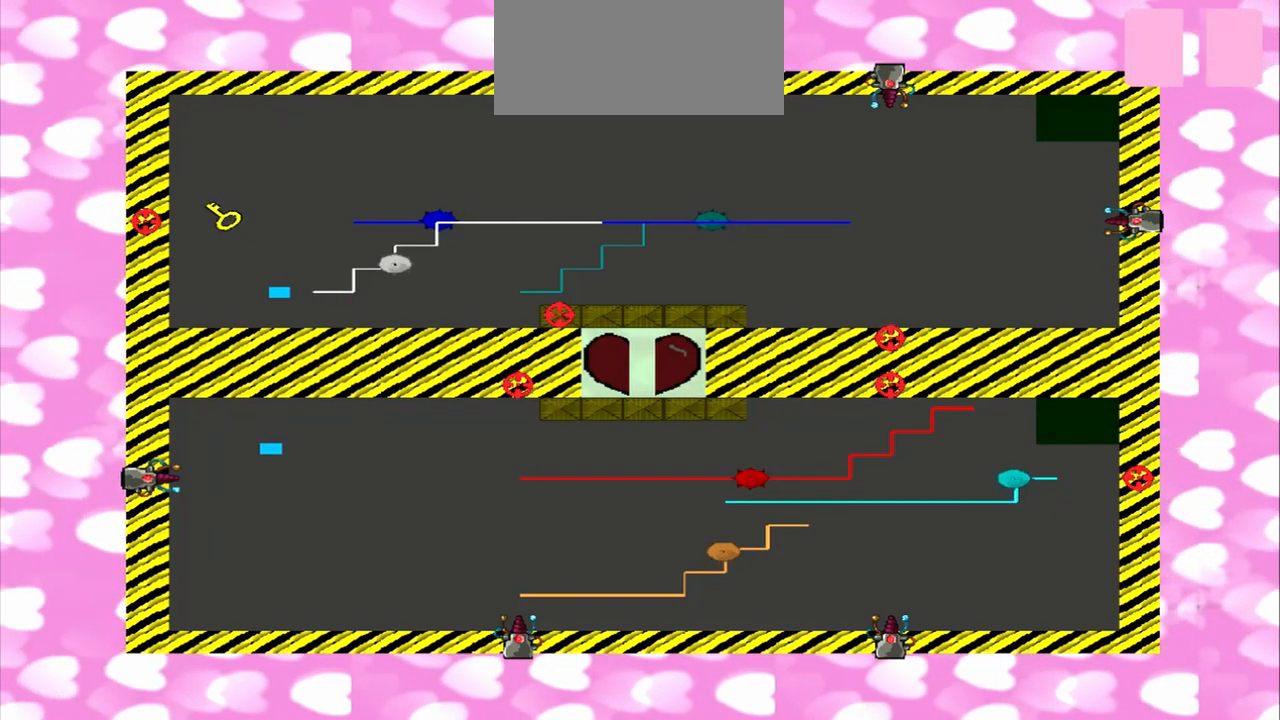
{"buttons": [], "left_stick": "left", "right_stick": "up", "events": []}
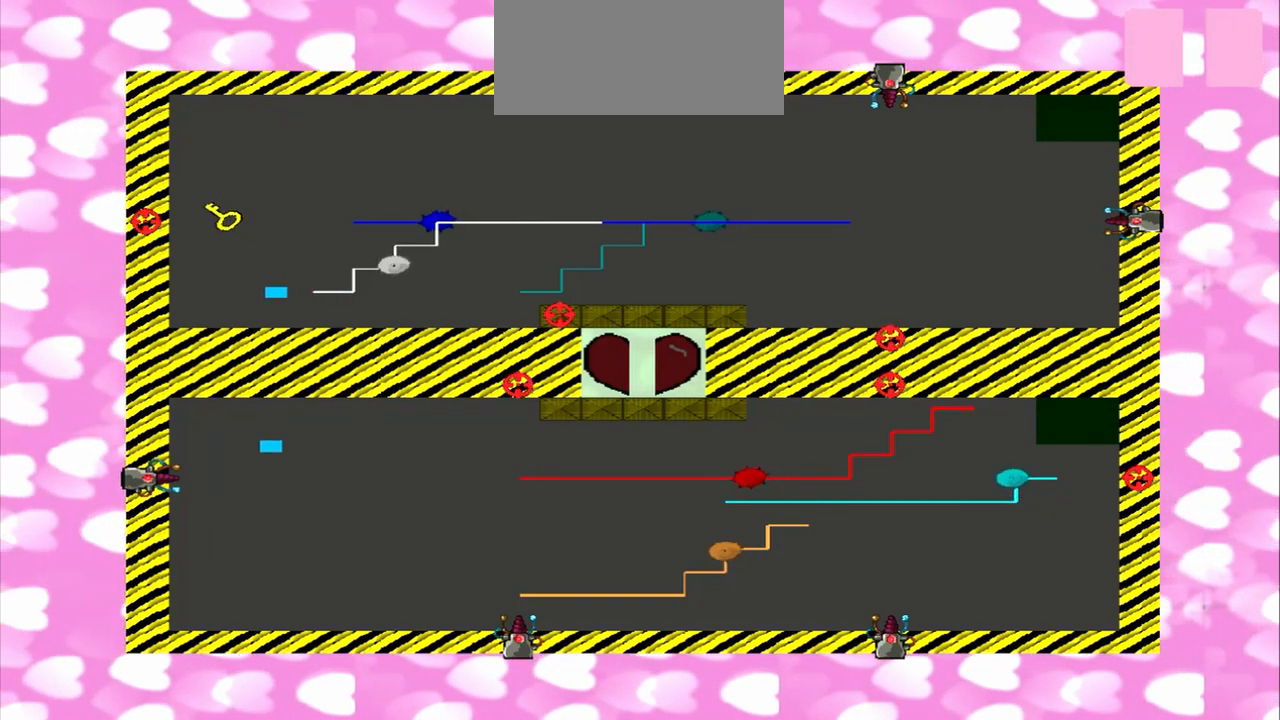
{"buttons": [], "left_stick": "left", "right_stick": "up", "events": []}
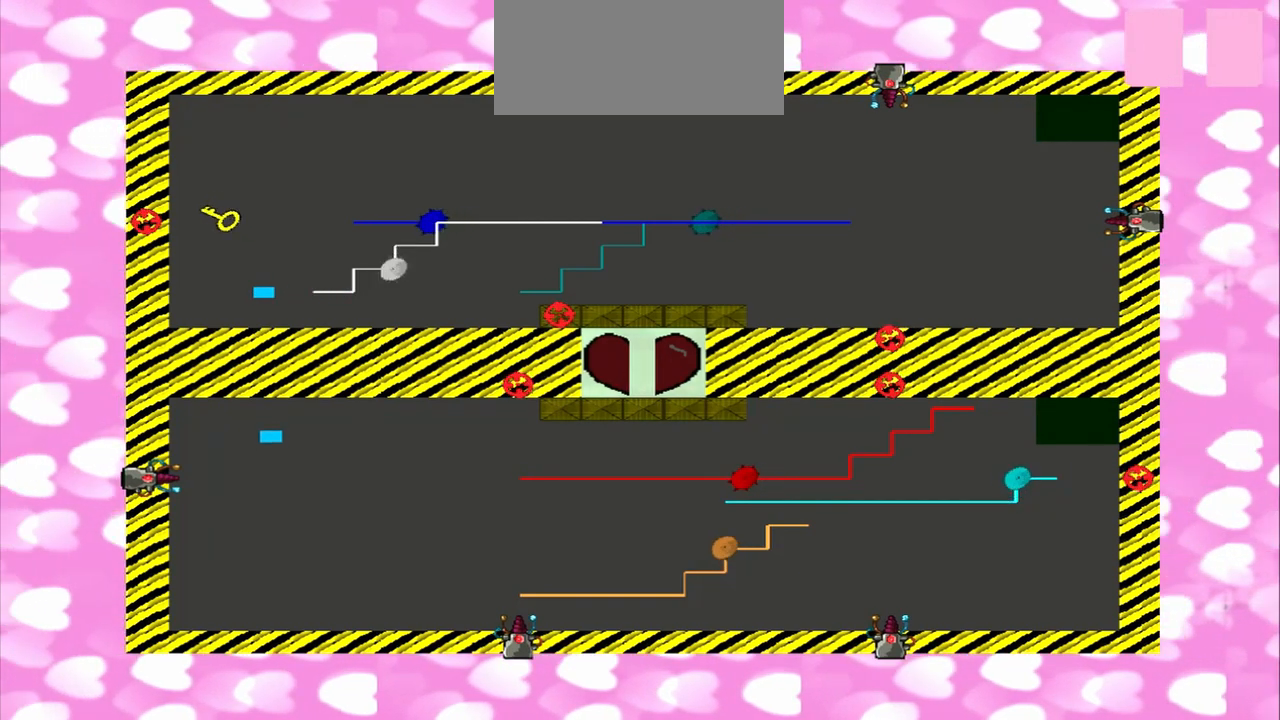
{"buttons": [], "left_stick": "left", "right_stick": "down", "events": [[125, "right_stick", "down"]]}
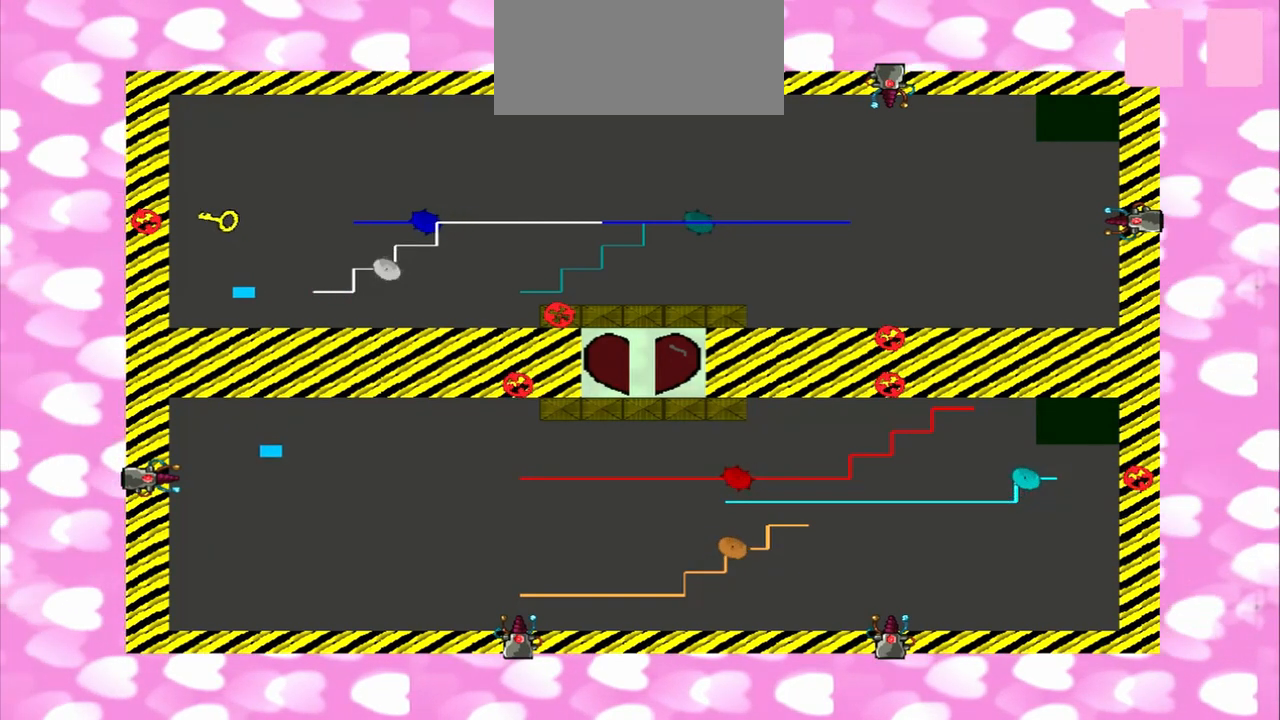
{"buttons": [], "left_stick": "left", "right_stick": "up", "events": [[125, "right_stick", "up"]]}
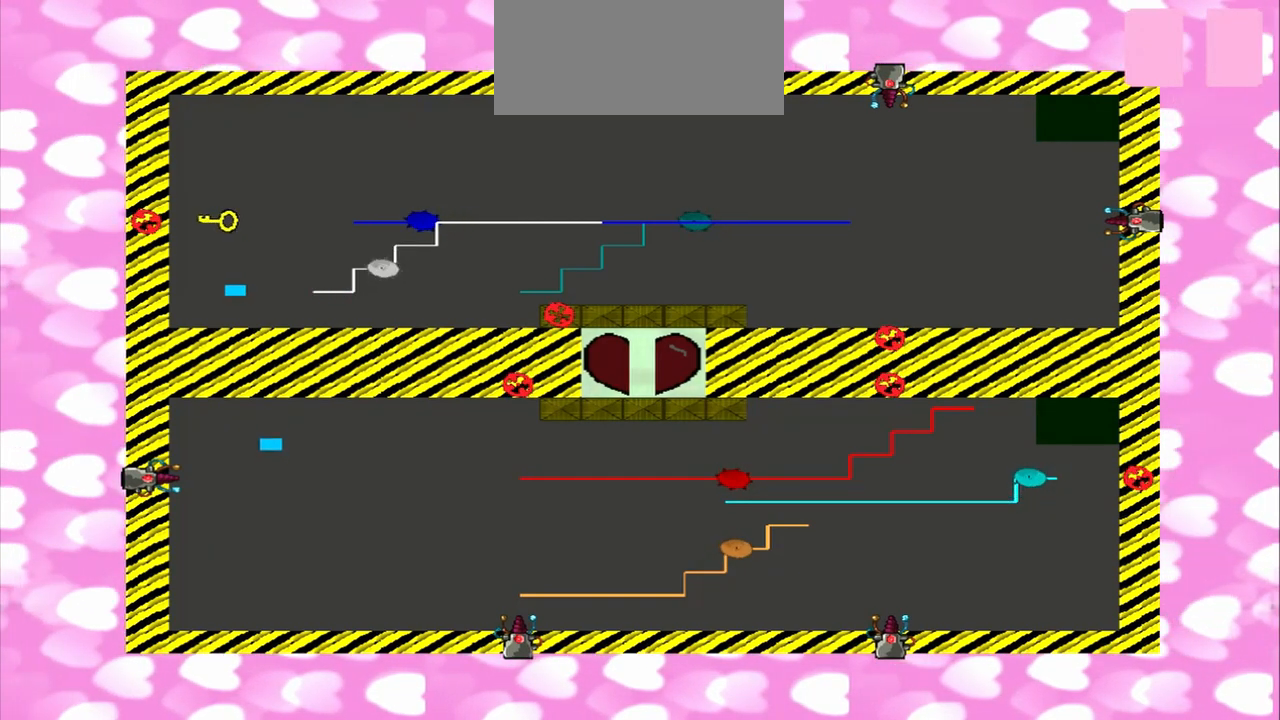
{"buttons": [], "left_stick": "left", "right_stick": "up", "events": [[333, "right_stick", "down"], [458, "right_stick", "up"]]}
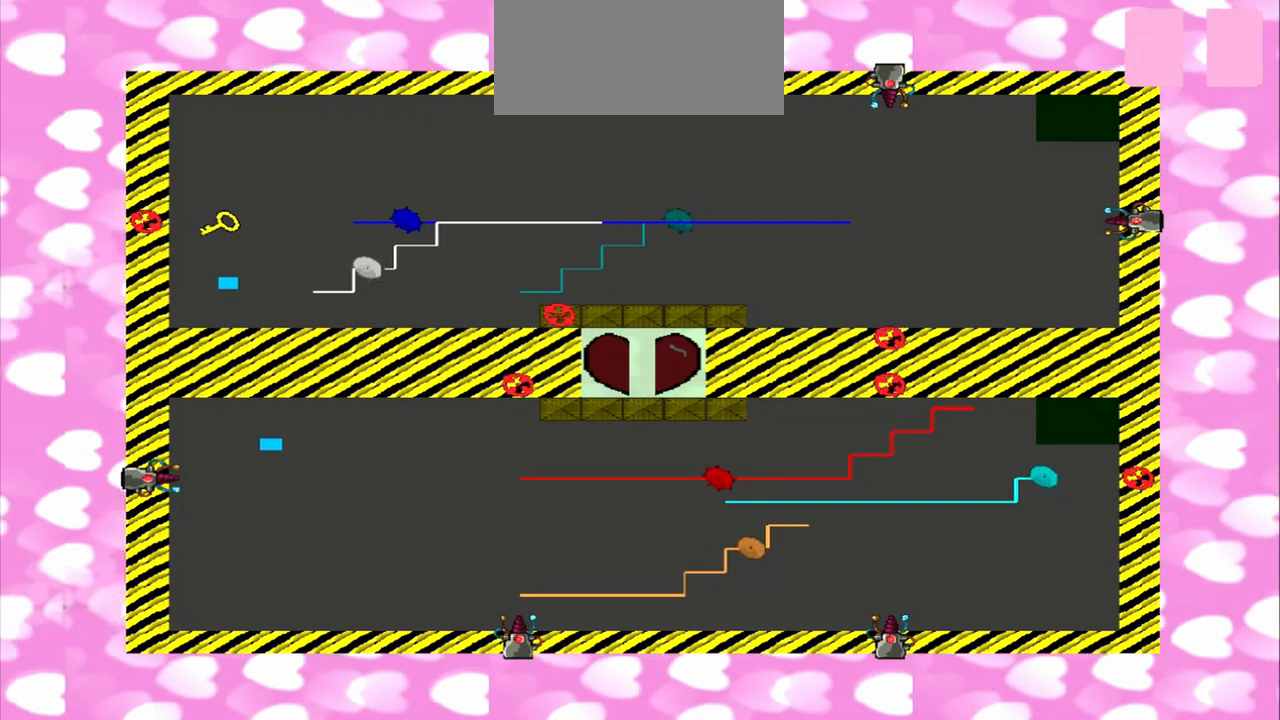
{"buttons": [], "left_stick": "down", "right_stick": "up", "events": [[250, "left_stick", "up"], [250, "right_stick", "down"], [333, "left_stick", "down"], [417, "right_stick", "up"]]}
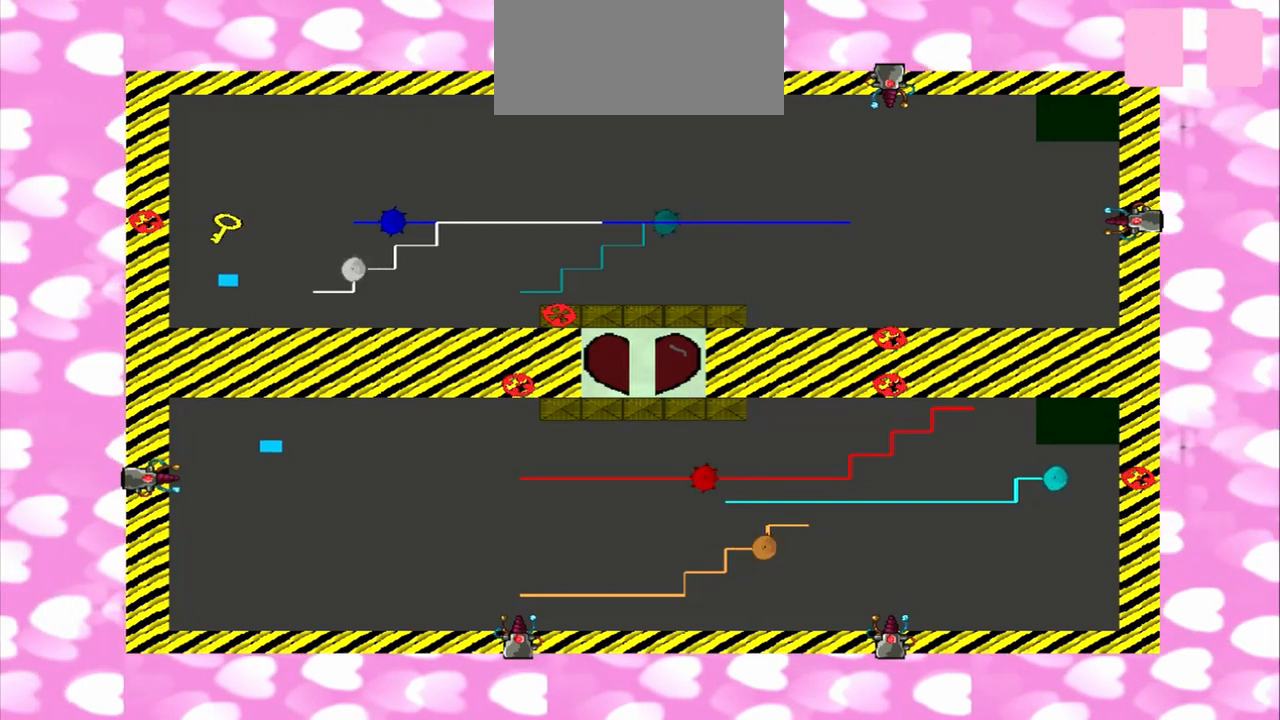
{"buttons": [], "left_stick": "up", "right_stick": "down", "events": [[333, "left_stick", "up"], [458, "right_stick", "down"]]}
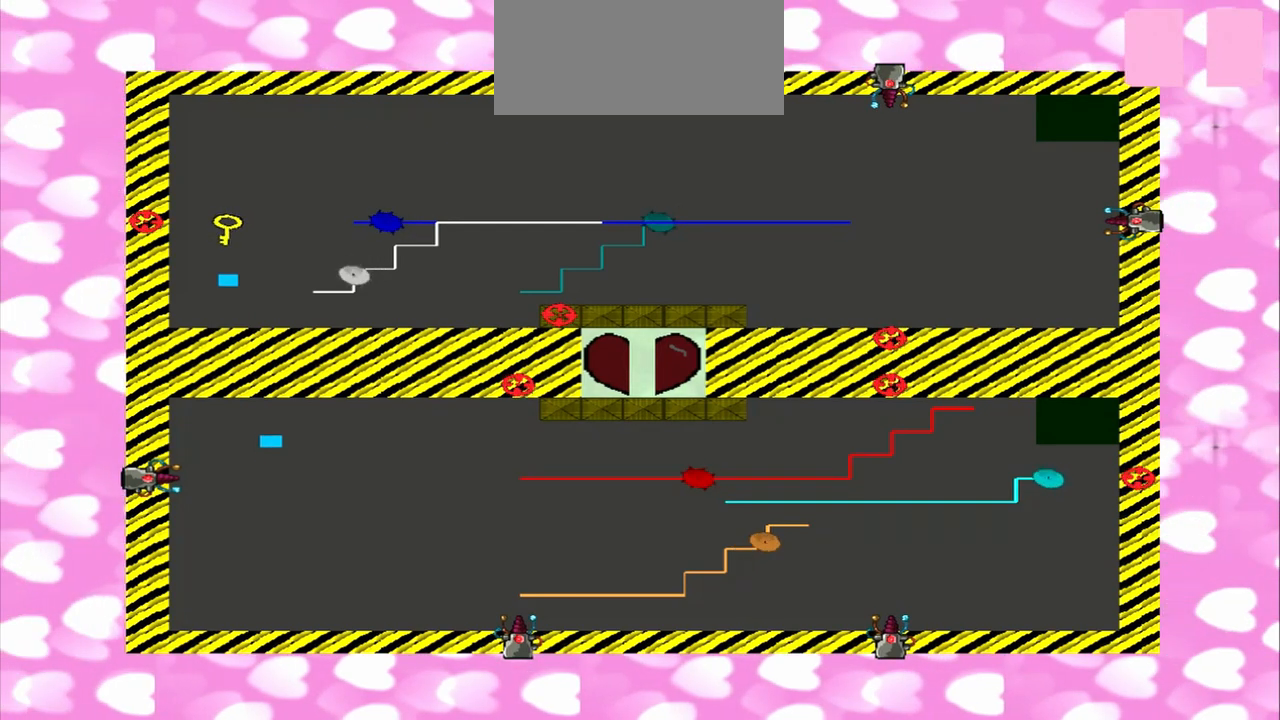
{"buttons": [], "left_stick": "up", "right_stick": "up", "events": [[167, "left_stick", "down"], [250, "right_stick", "up"], [500, "left_stick", "up"]]}
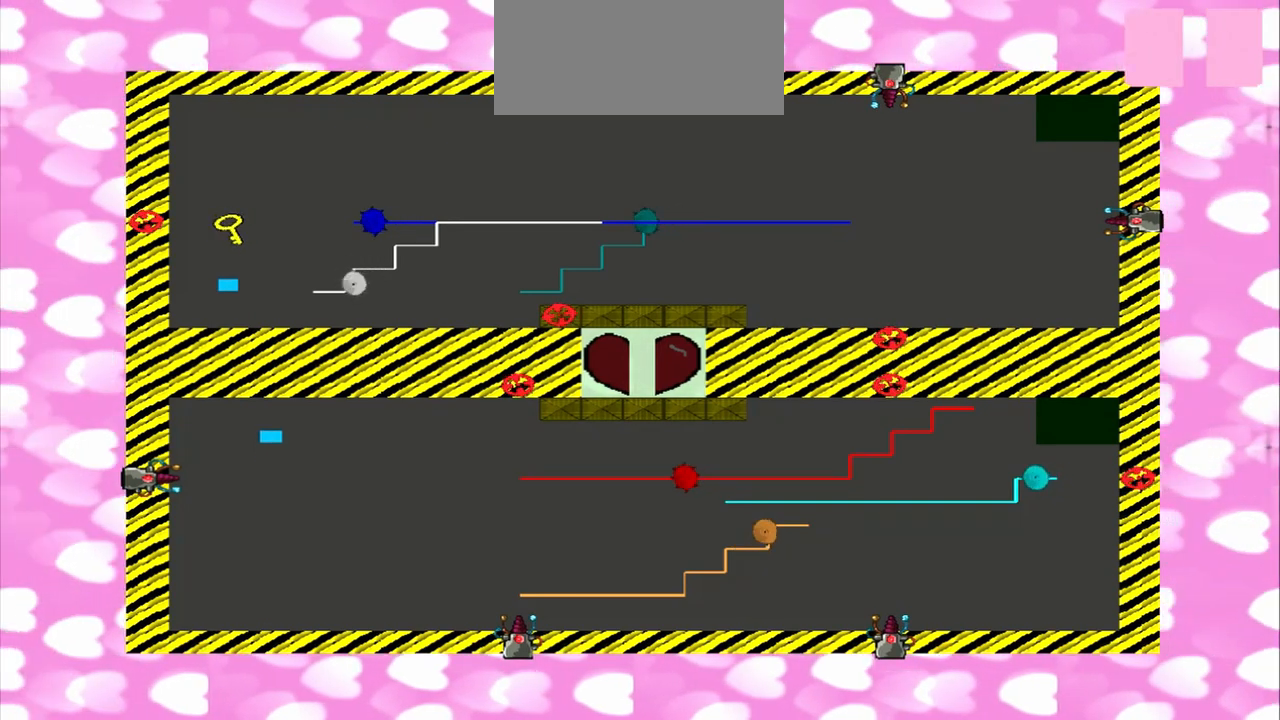
{"buttons": [], "left_stick": "up", "right_stick": "down", "events": [[83, "right_stick", "down"]]}
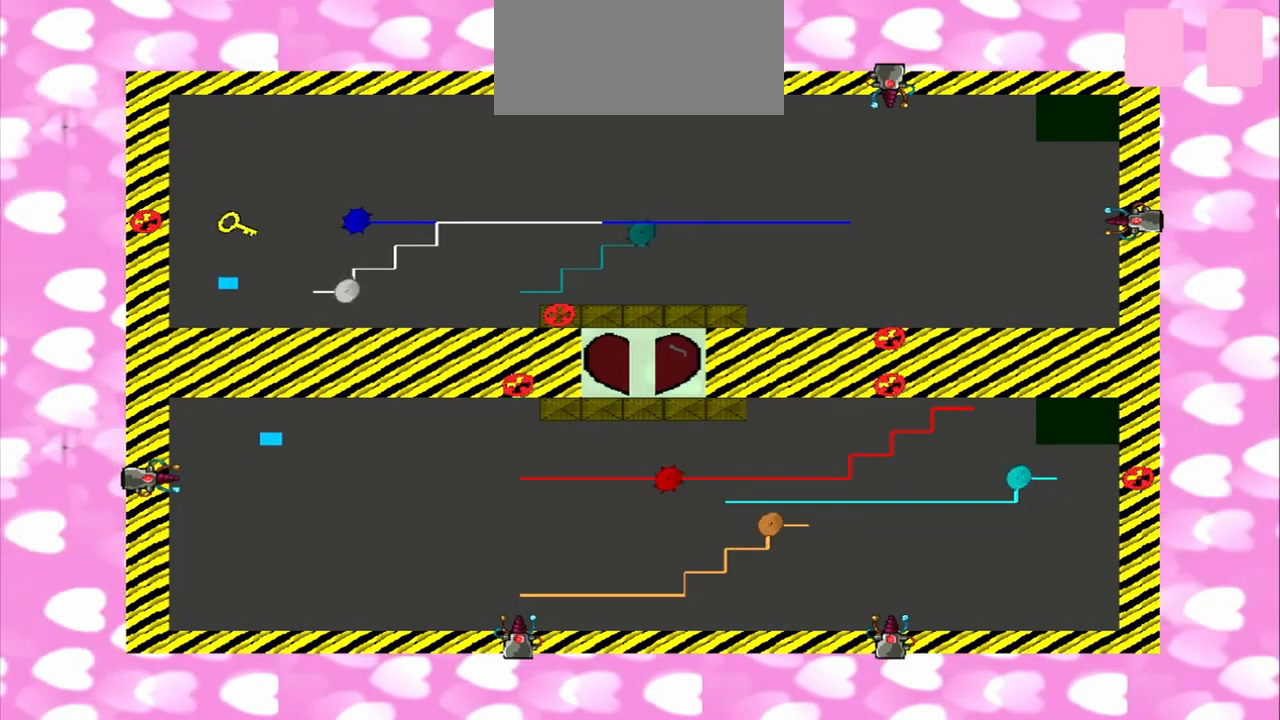
{"buttons": [], "left_stick": "up", "right_stick": "down", "events": []}
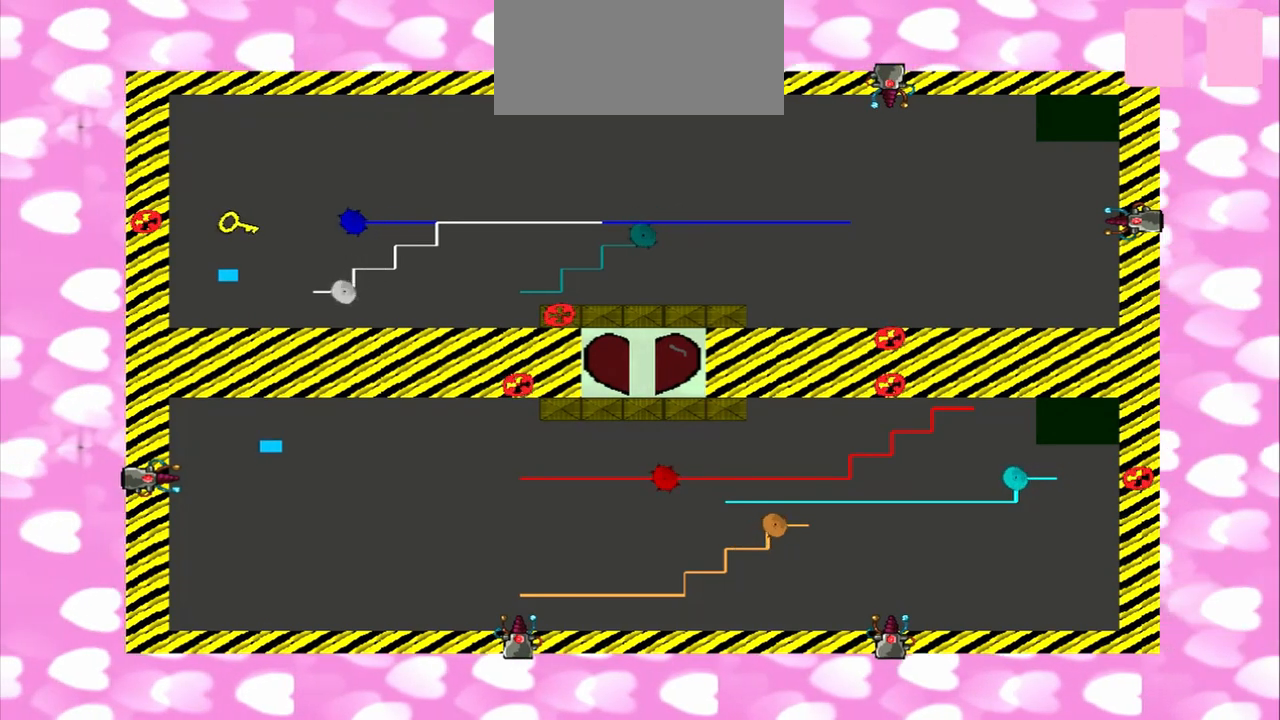
{"buttons": [], "left_stick": "up", "right_stick": "down", "events": [[83, "left_stick", "down"], [83, "right_stick", "up"], [292, "left_stick", "up"], [292, "right_stick", "down"]]}